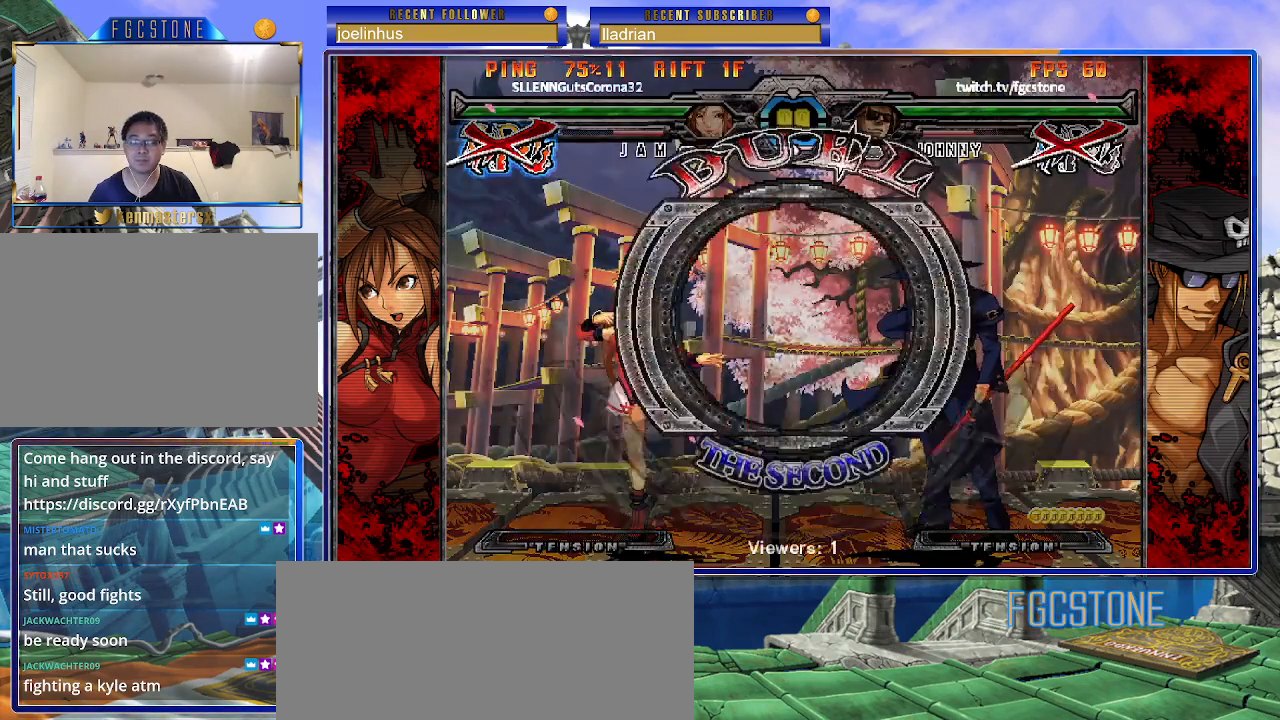
Gameplay with a controller (arcade stick); each line is a JSON object with the inputs held at the frame after it. "events" lists button and stick changes between this image and that frame as [ms after this image, input, new state], when the widget could be followed in between. Not read: L3 R3.
{"buttons": [], "left_stick": "right", "events": [[50, "left_stick", "right"]]}
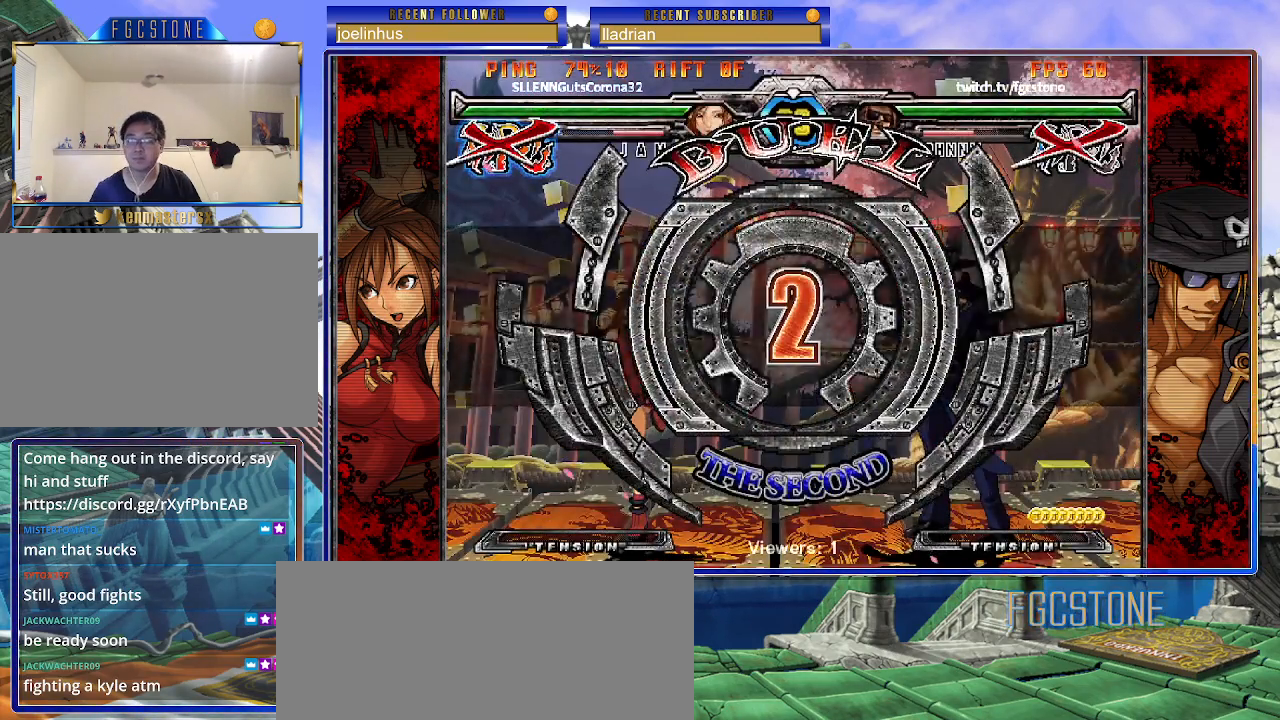
{"buttons": [], "left_stick": "left", "events": [[233, "left_stick", "left"]]}
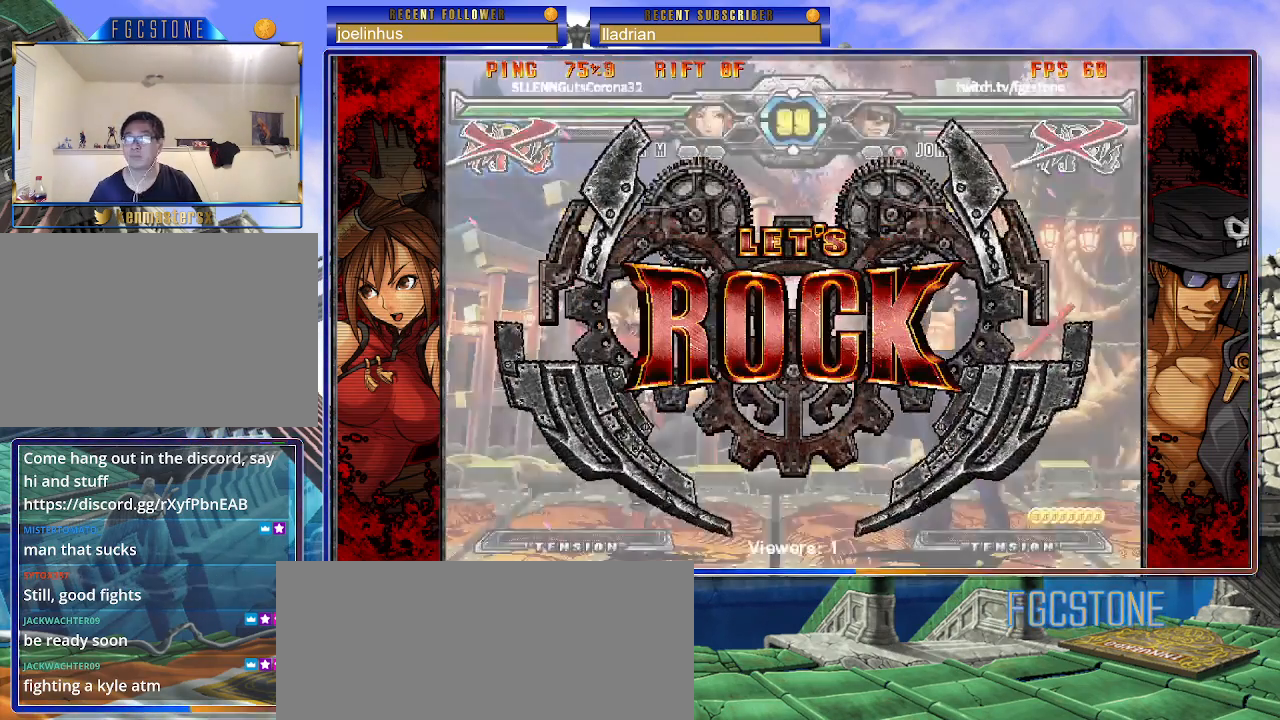
{"buttons": [], "left_stick": "left", "events": [[167, "left_stick", "center"], [483, "left_stick", "left"]]}
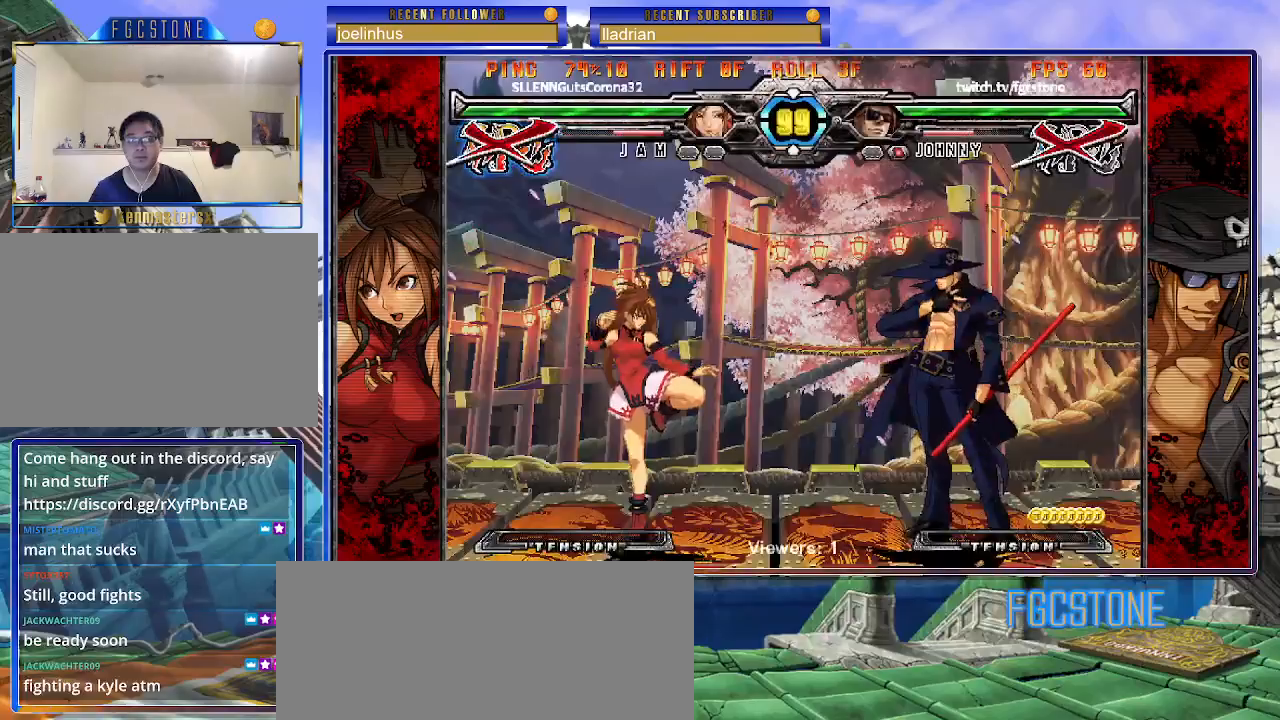
{"buttons": ["HS"], "left_stick": "right", "events": [[50, "left_stick", "center"], [117, "left_stick", "left"], [250, "left_stick", "right"], [417, "HS", "down"]]}
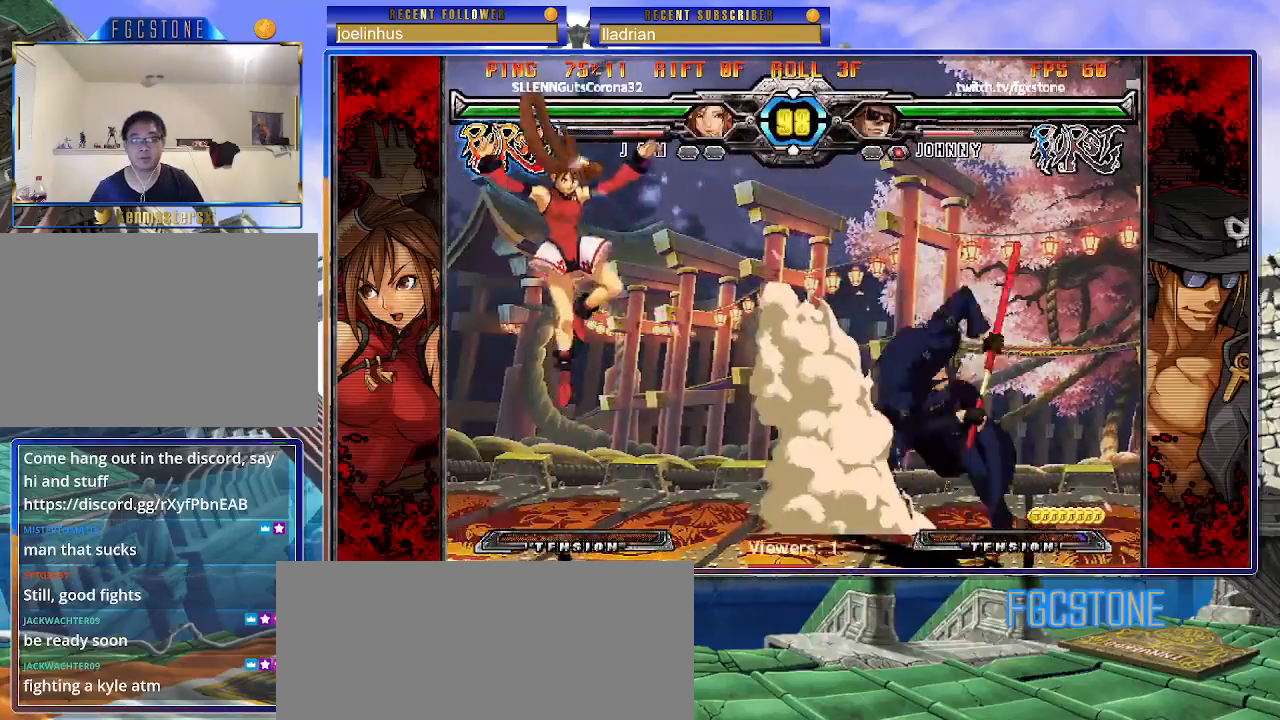
{"buttons": [], "left_stick": "center", "events": [[17, "HS", "up"], [83, "left_stick", "down"], [217, "left_stick", "center"], [233, "K", "down"], [367, "K", "up"]]}
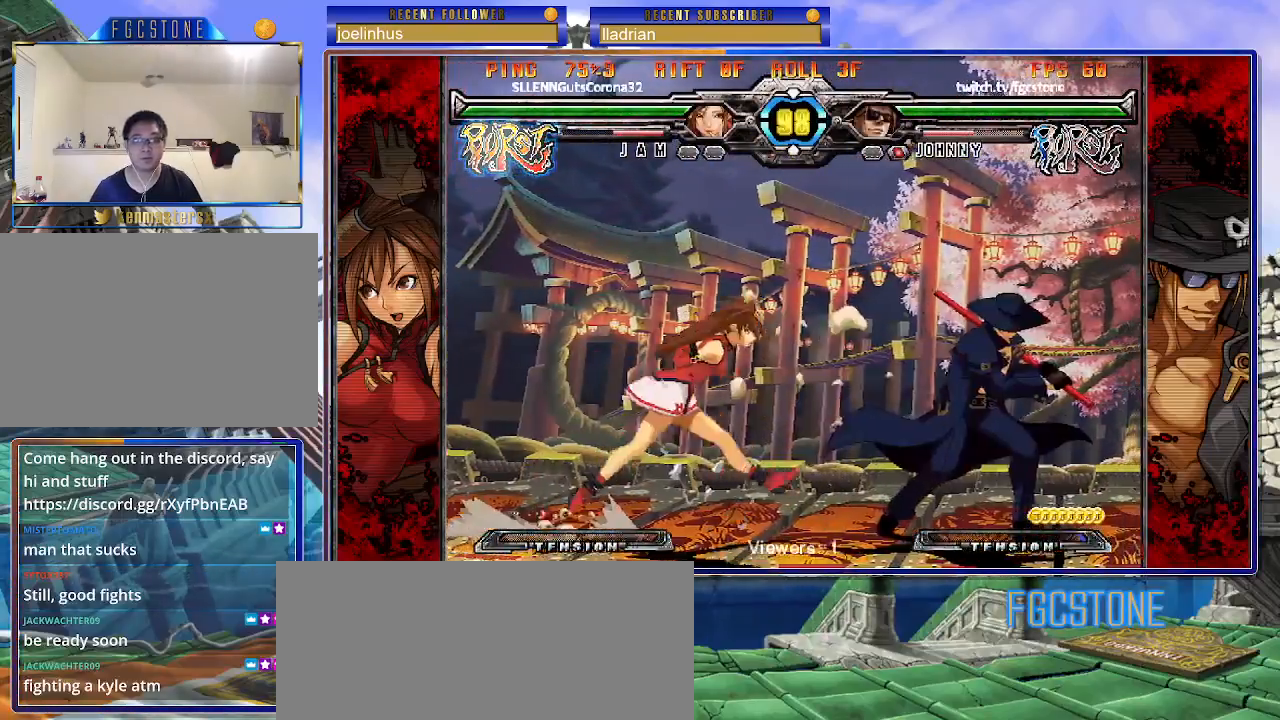
{"buttons": [], "left_stick": "down-right", "events": [[67, "left_stick", "down-right"]]}
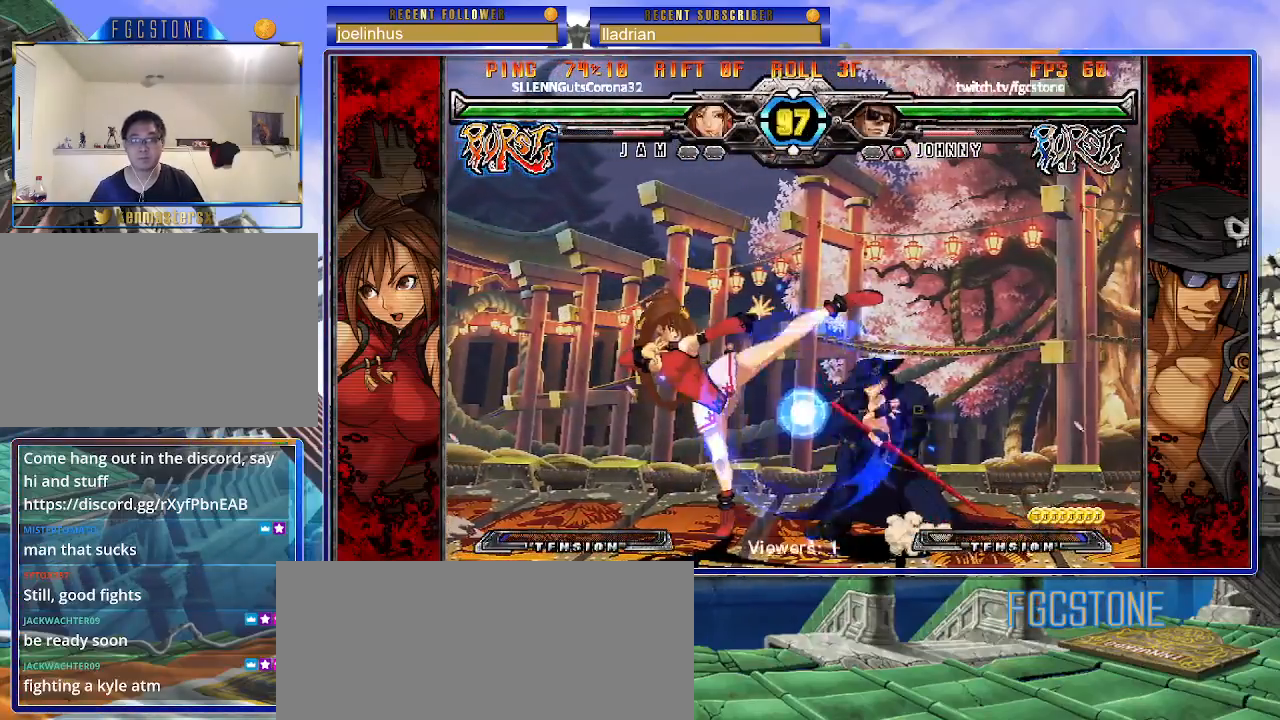
{"buttons": ["D"], "left_stick": "down-right", "events": [[83, "K", "down"], [183, "K", "up"], [483, "D", "down"]]}
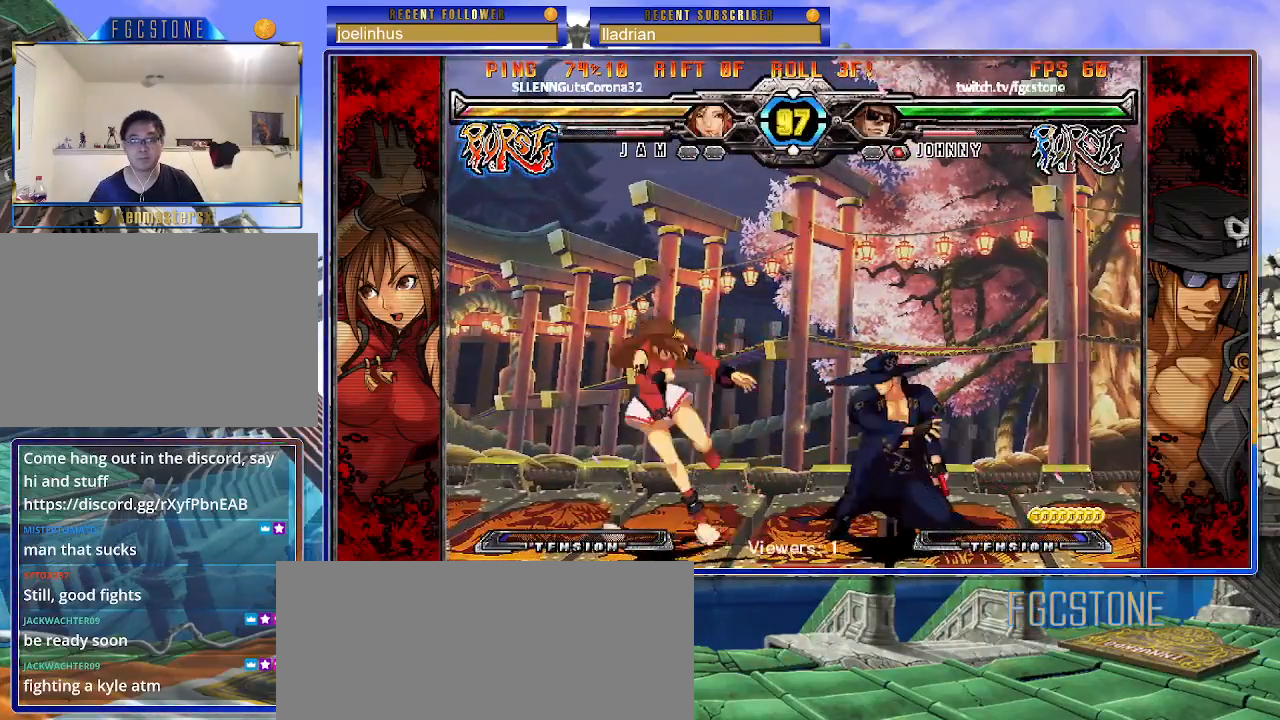
{"buttons": [], "left_stick": "down", "events": [[133, "D", "up"], [300, "left_stick", "down"], [350, "D", "down"], [417, "D", "up"]]}
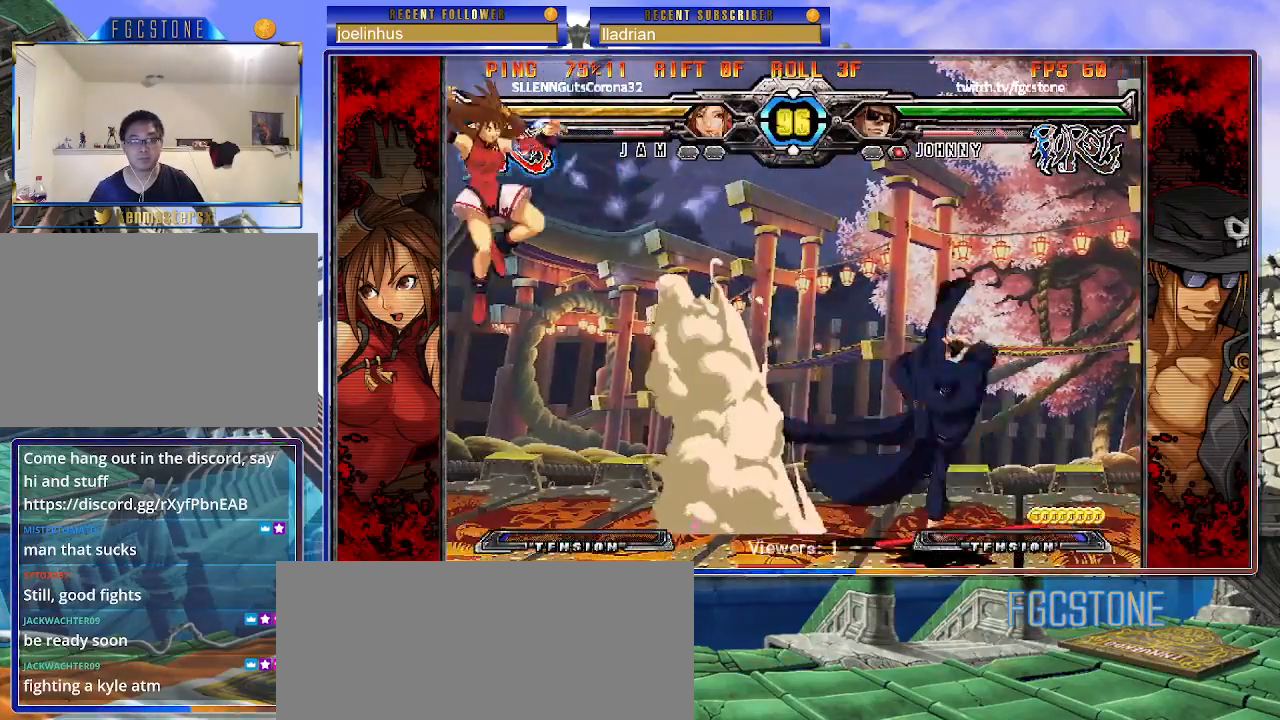
{"buttons": [], "left_stick": "right", "events": [[67, "left_stick", "center"], [350, "left_stick", "right"], [433, "left_stick", "center"], [500, "left_stick", "right"]]}
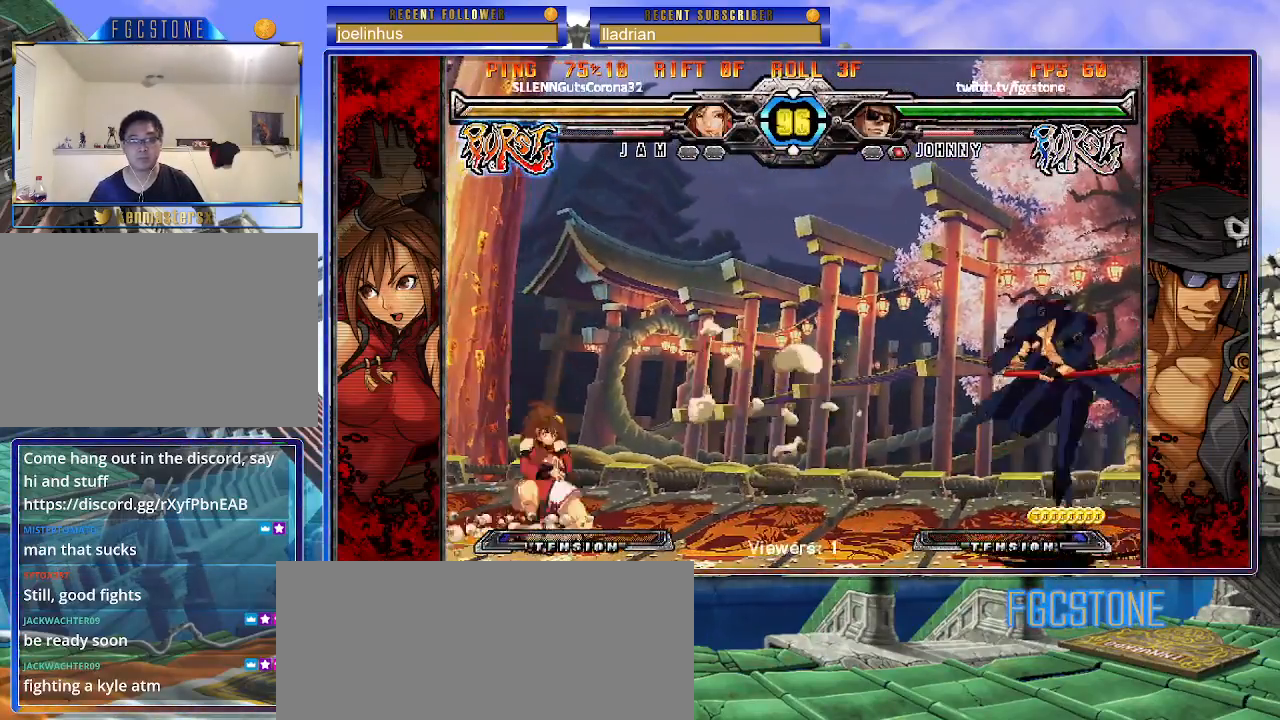
{"buttons": [], "left_stick": "right", "events": [[233, "left_stick", "up-left"], [400, "left_stick", "right"]]}
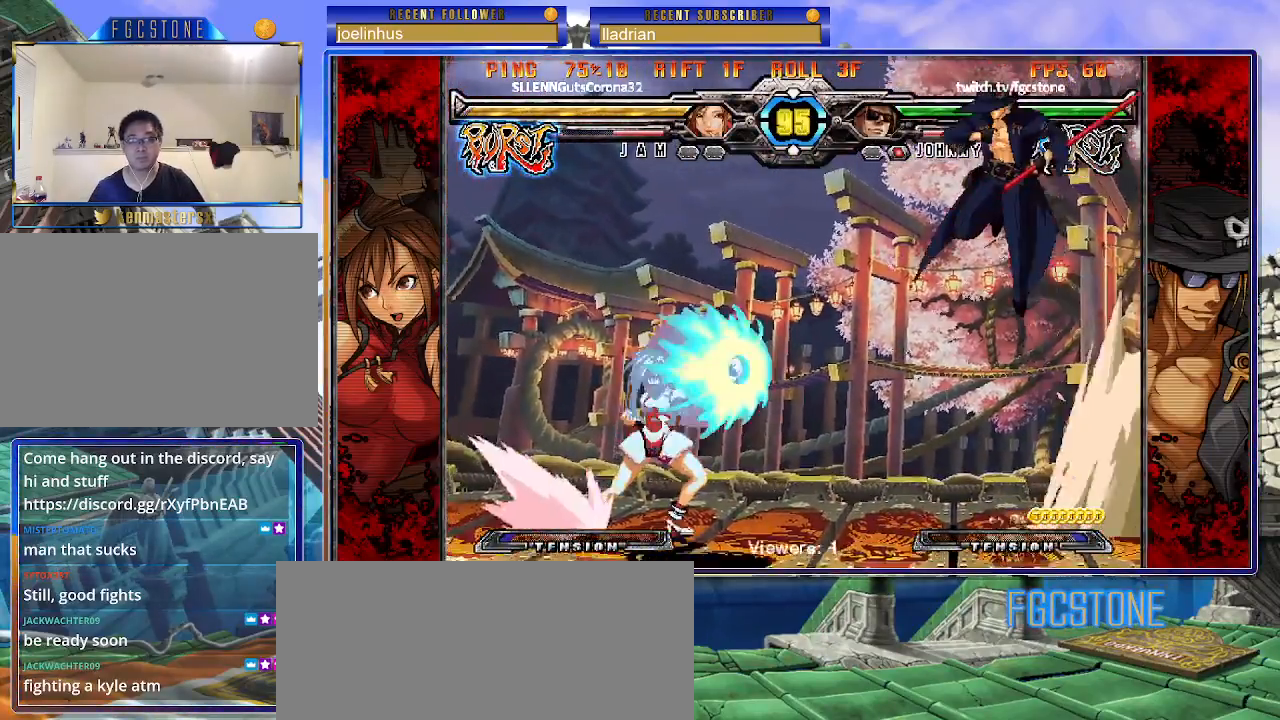
{"buttons": [], "left_stick": "left", "events": [[283, "left_stick", "center"], [333, "left_stick", "left"], [400, "left_stick", "center"], [483, "left_stick", "left"]]}
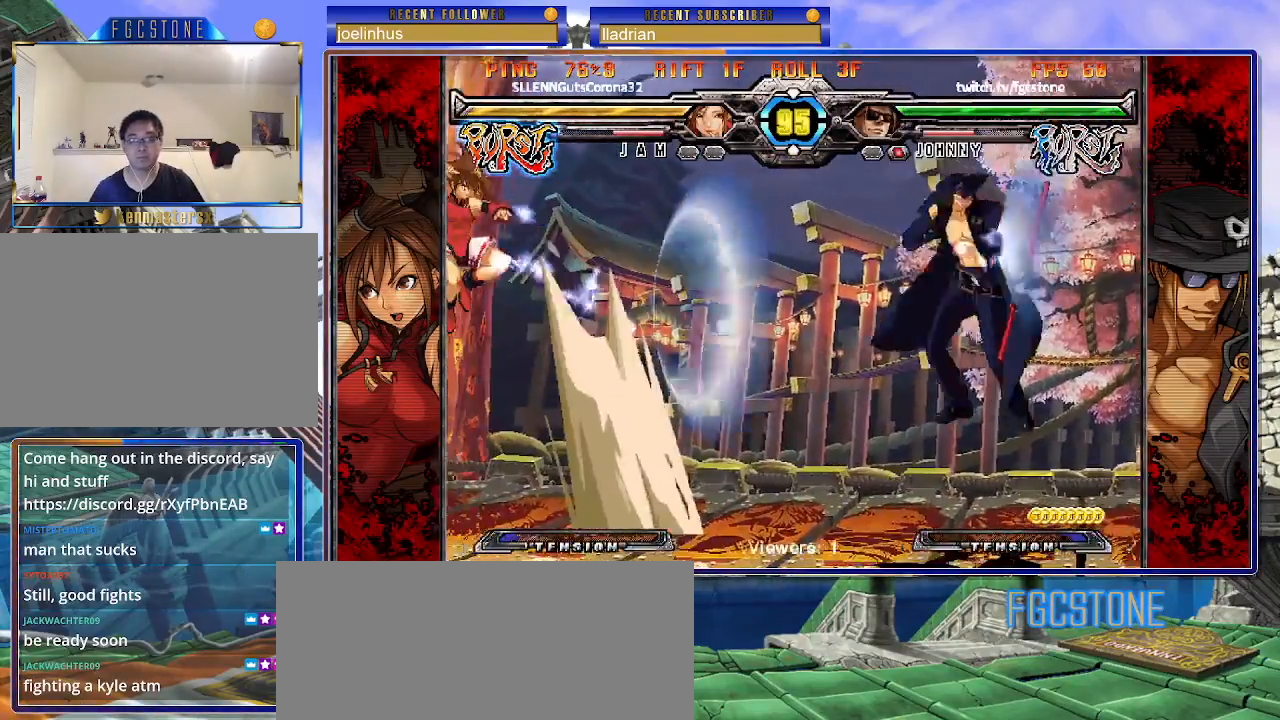
{"buttons": [], "left_stick": "right", "events": [[83, "left_stick", "center"], [283, "HS", "down"], [383, "left_stick", "right"], [417, "HS", "up"]]}
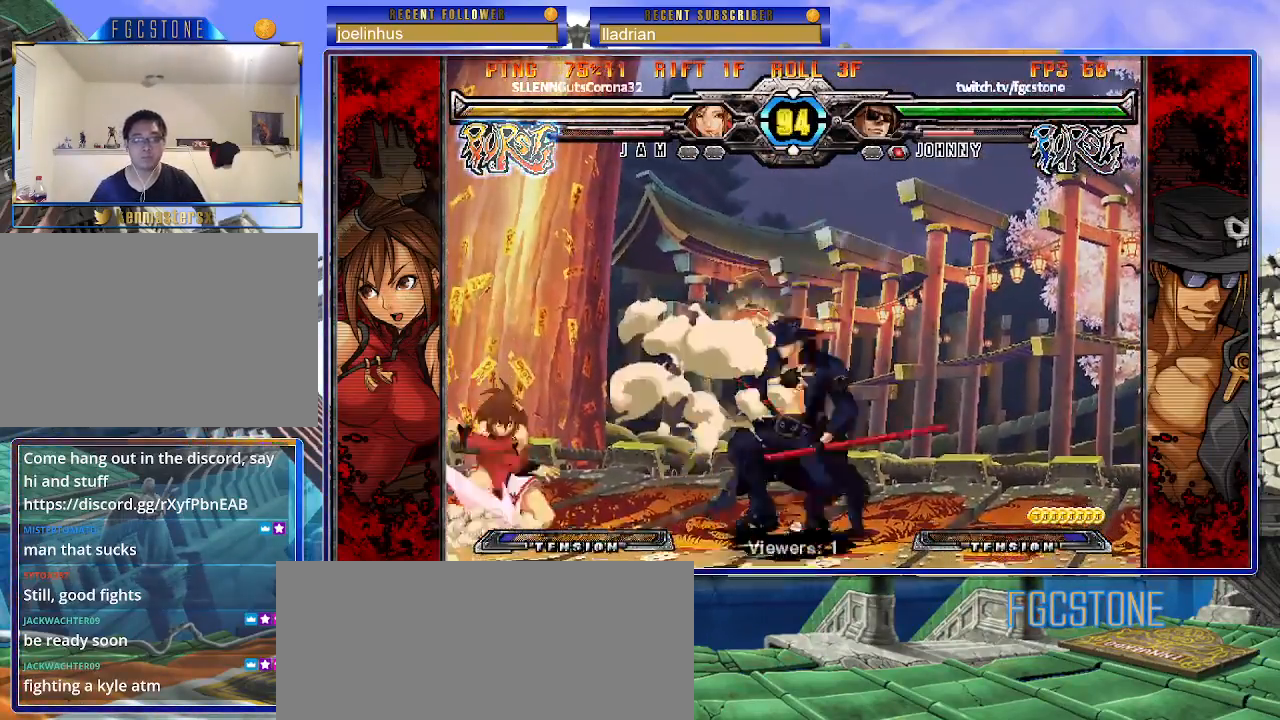
{"buttons": ["HS"], "left_stick": "center", "events": [[67, "HS", "down"], [217, "HS", "up"], [300, "left_stick", "down"], [400, "left_stick", "left"], [450, "left_stick", "center"], [467, "HS", "down"]]}
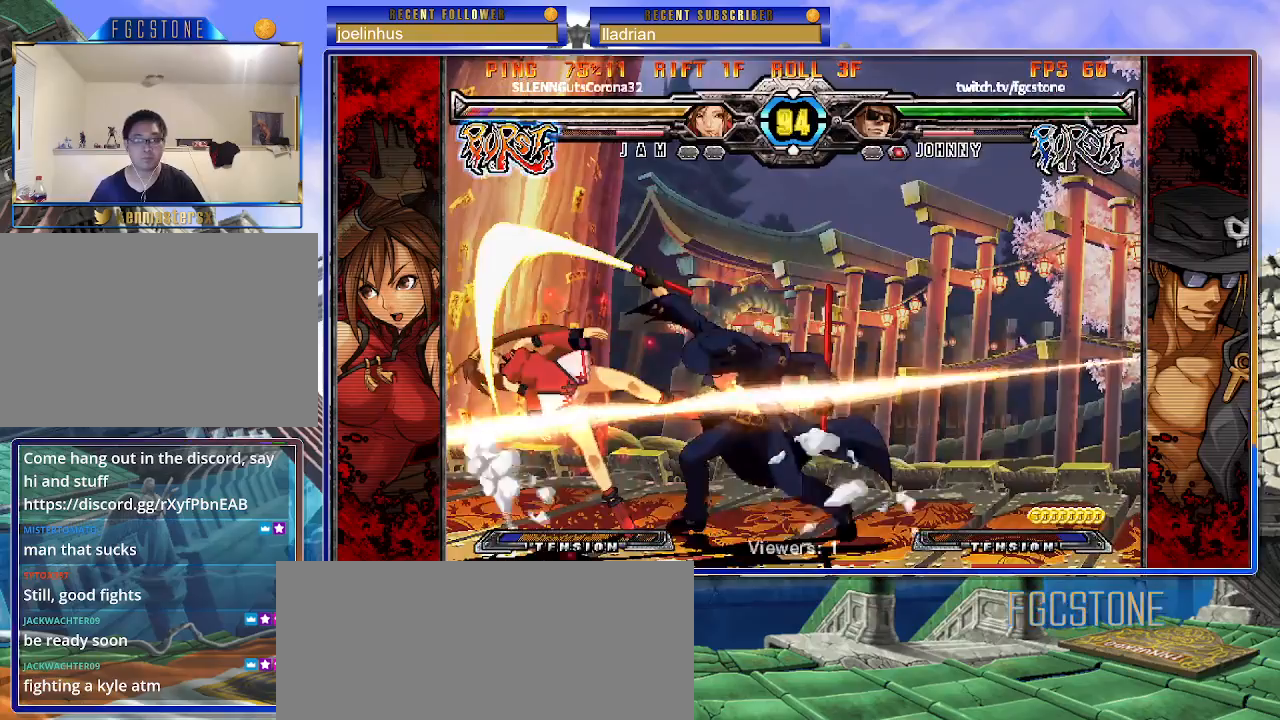
{"buttons": [], "left_stick": "down", "events": [[67, "HS", "up"], [250, "left_stick", "left"], [383, "S", "down"], [400, "left_stick", "center"], [450, "S", "up"], [500, "left_stick", "down"]]}
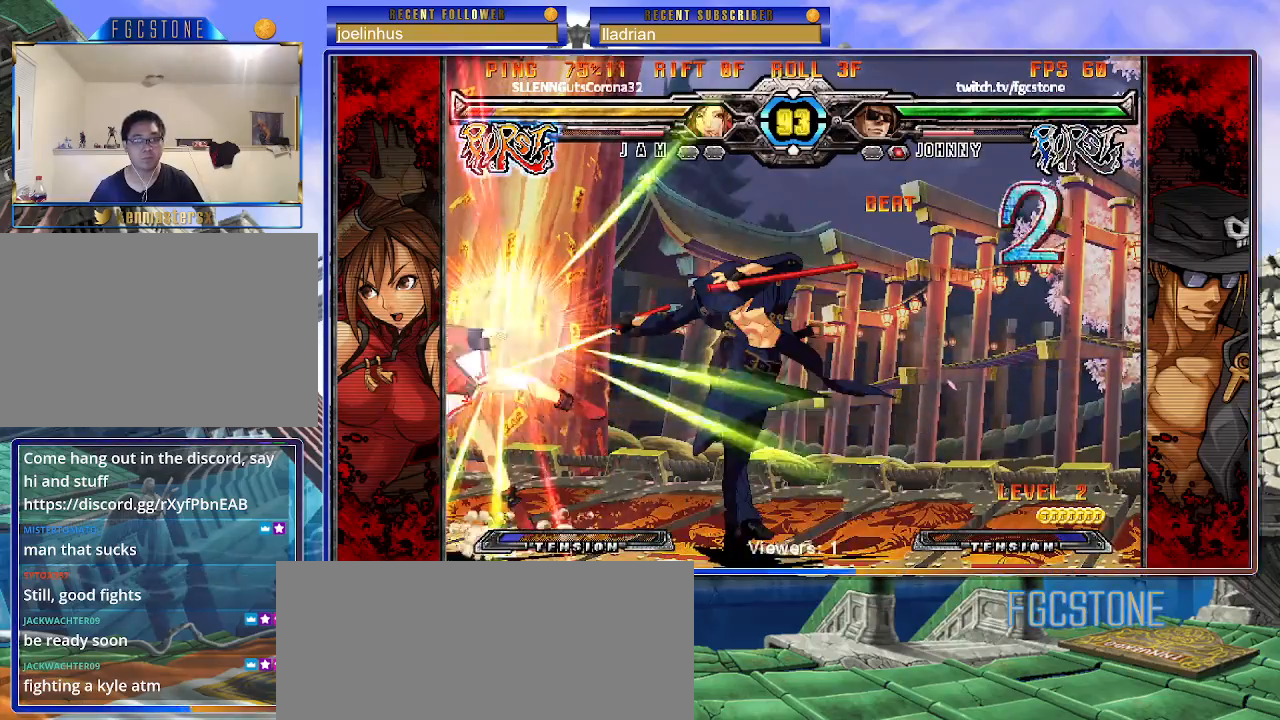
{"buttons": [], "left_stick": "center", "events": [[150, "K", "down"], [150, "left_stick", "center"], [200, "K", "up"]]}
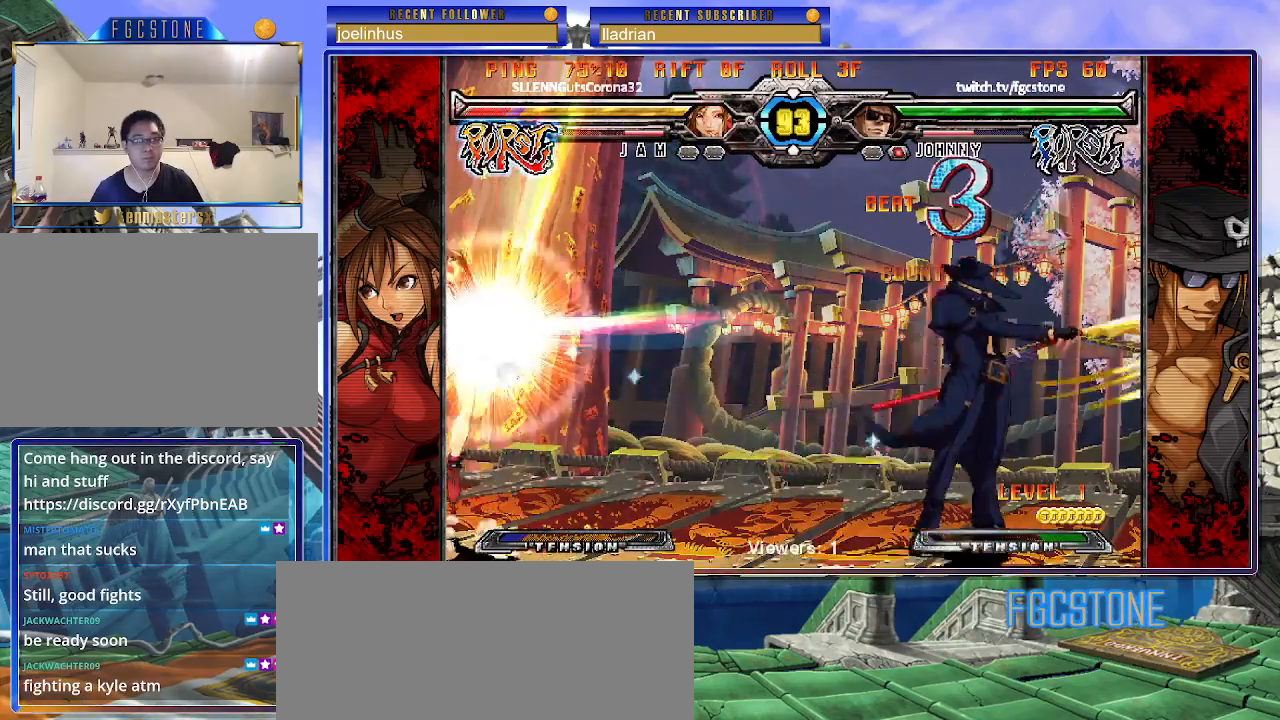
{"buttons": [], "left_stick": "left", "events": [[233, "left_stick", "left"], [300, "left_stick", "center"], [367, "left_stick", "left"]]}
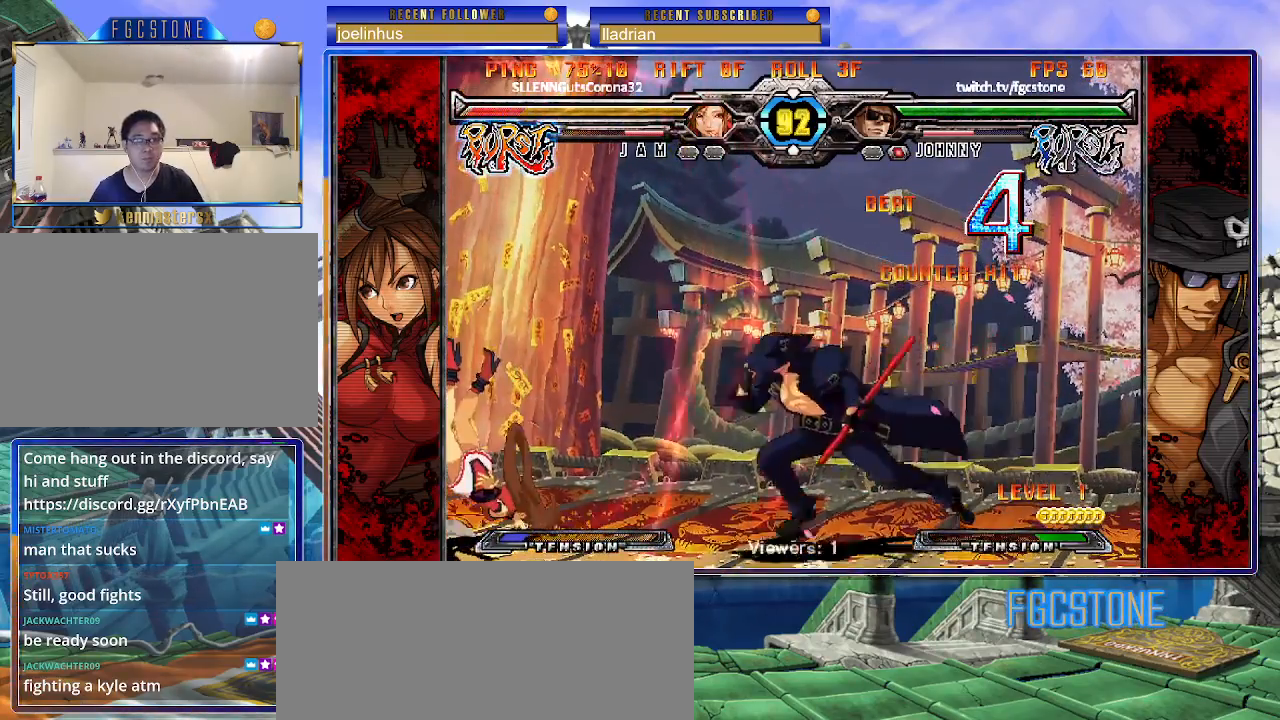
{"buttons": [], "left_stick": "center", "events": [[83, "HS", "down"], [200, "HS", "up"], [250, "left_stick", "center"], [317, "left_stick", "down"], [450, "left_stick", "left"], [500, "left_stick", "center"]]}
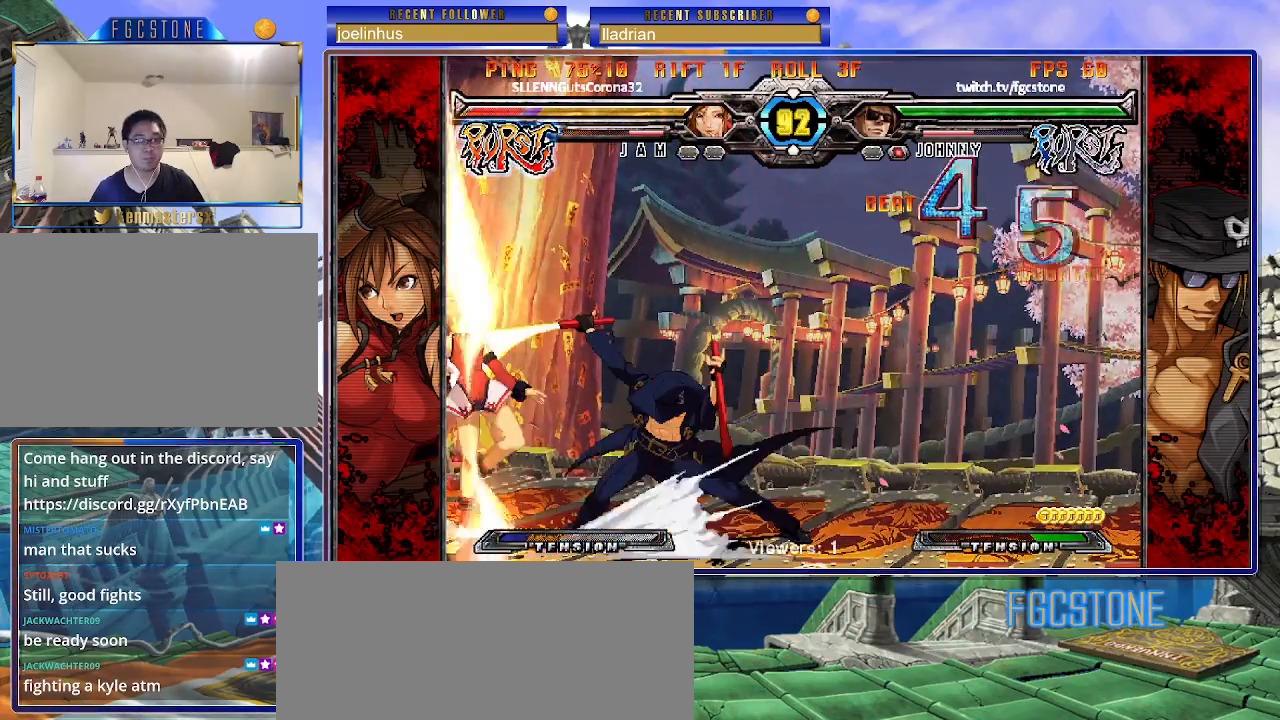
{"buttons": [], "left_stick": "left", "events": [[17, "HS", "down"], [100, "HS", "up"], [367, "left_stick", "left"]]}
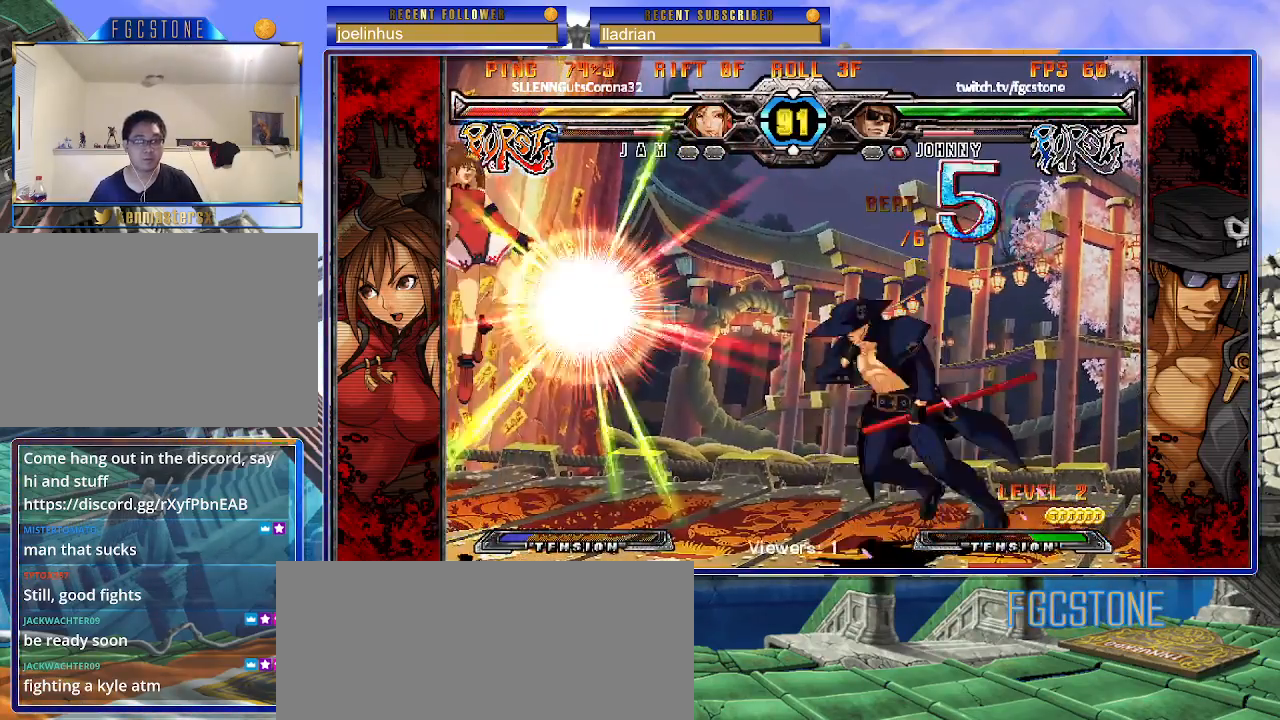
{"buttons": [], "left_stick": "right", "events": [[83, "left_stick", "down"], [183, "left_stick", "right"], [233, "HS", "down"], [250, "left_stick", "center"], [333, "HS", "up"], [450, "left_stick", "right"]]}
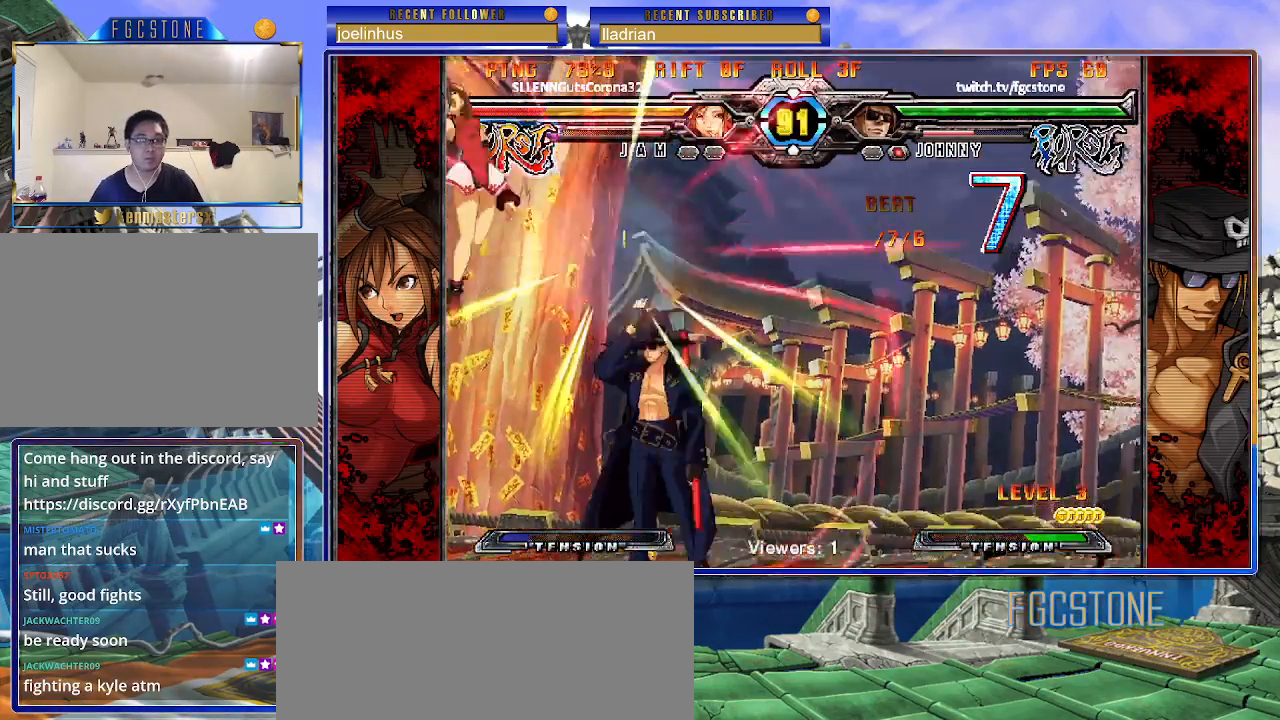
{"buttons": [], "left_stick": "right", "events": [[233, "left_stick", "left"], [300, "left_stick", "center"], [350, "left_stick", "right"]]}
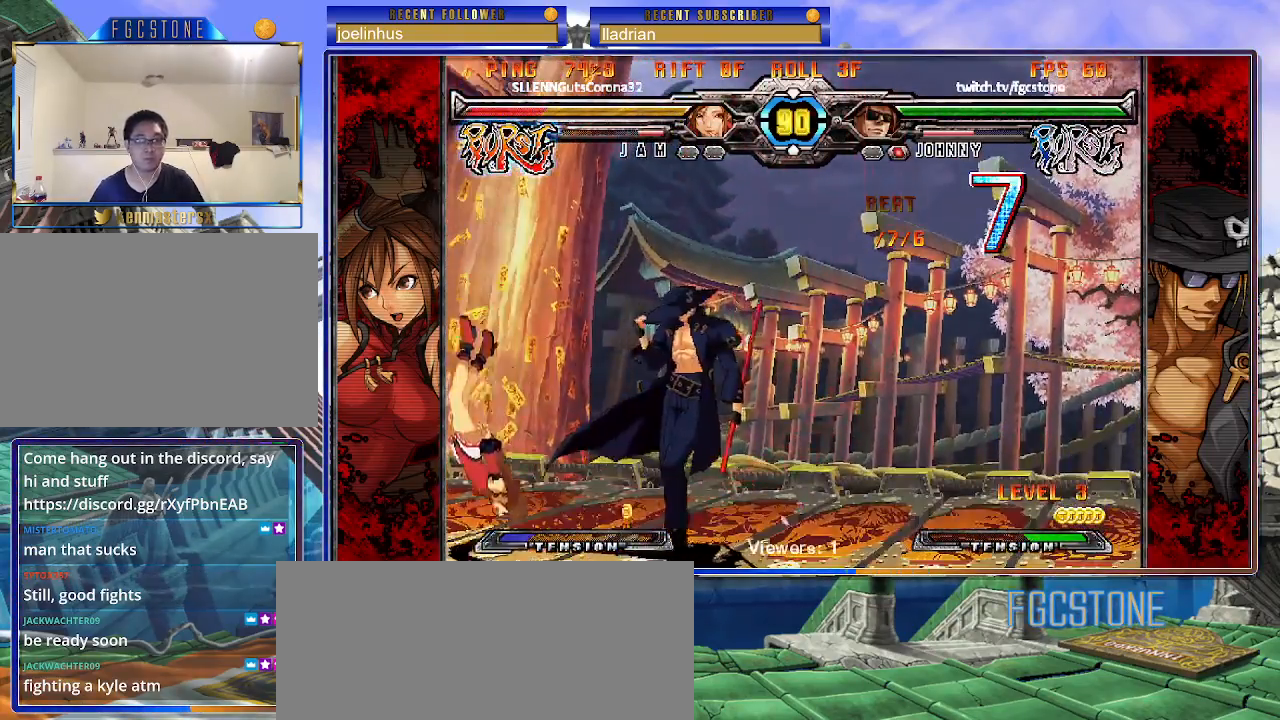
{"buttons": [], "left_stick": "center", "events": [[150, "left_stick", "left"], [300, "left_stick", "right"], [500, "left_stick", "center"]]}
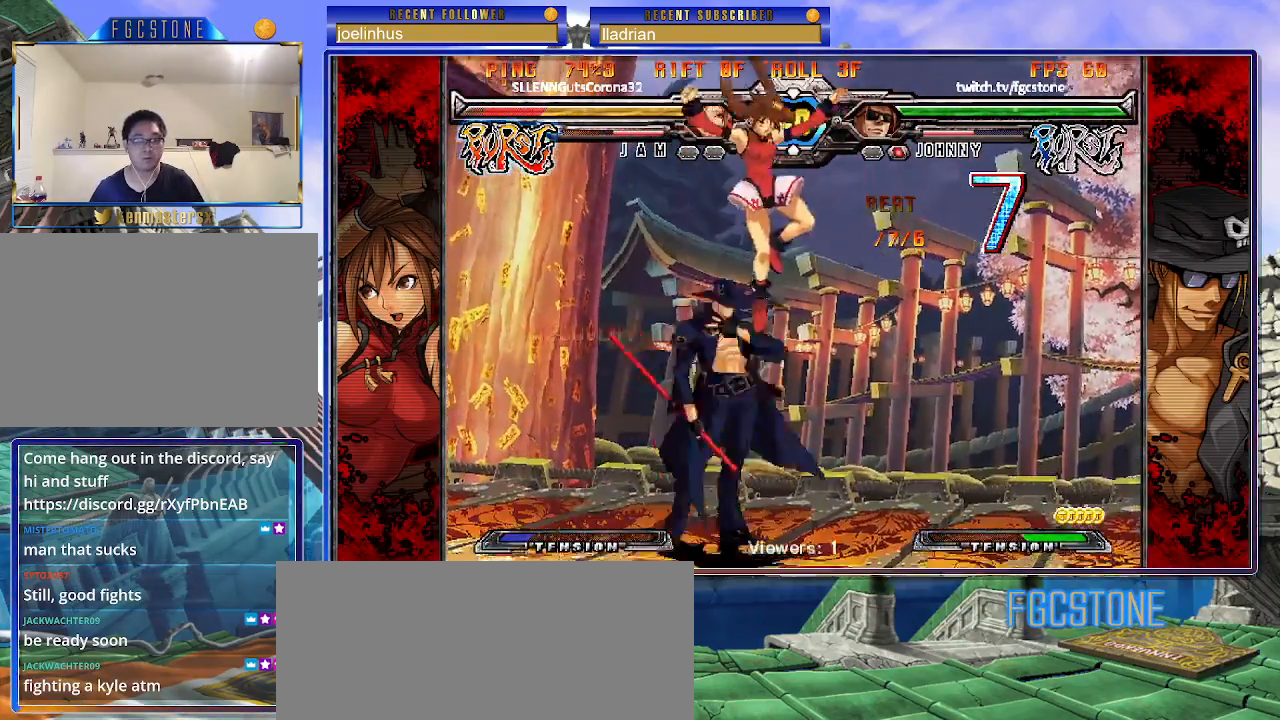
{"buttons": [], "left_stick": "right", "events": [[17, "left_stick", "left"], [117, "K", "down"], [200, "K", "up"], [267, "HS", "down"], [367, "HS", "up"], [500, "left_stick", "right"]]}
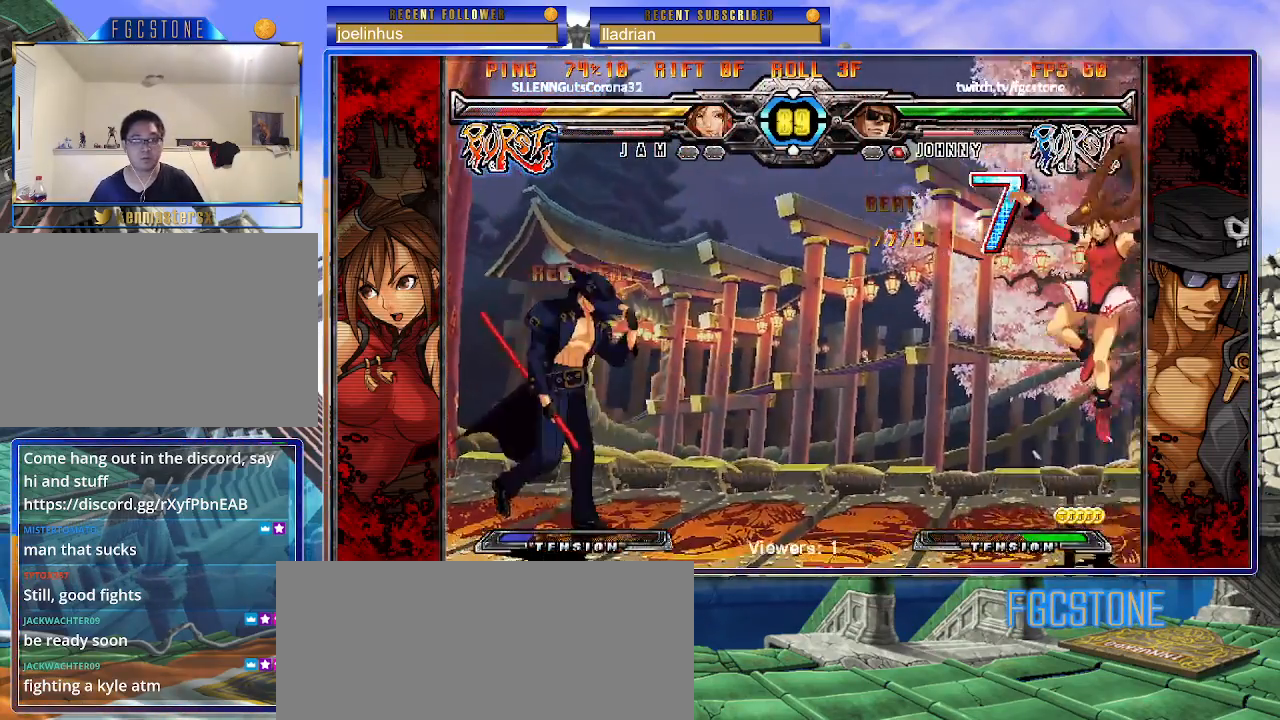
{"buttons": [], "left_stick": "center", "events": [[83, "left_stick", "center"], [150, "left_stick", "right"], [233, "left_stick", "up-right"], [333, "K", "down"], [383, "left_stick", "center"], [417, "K", "up"]]}
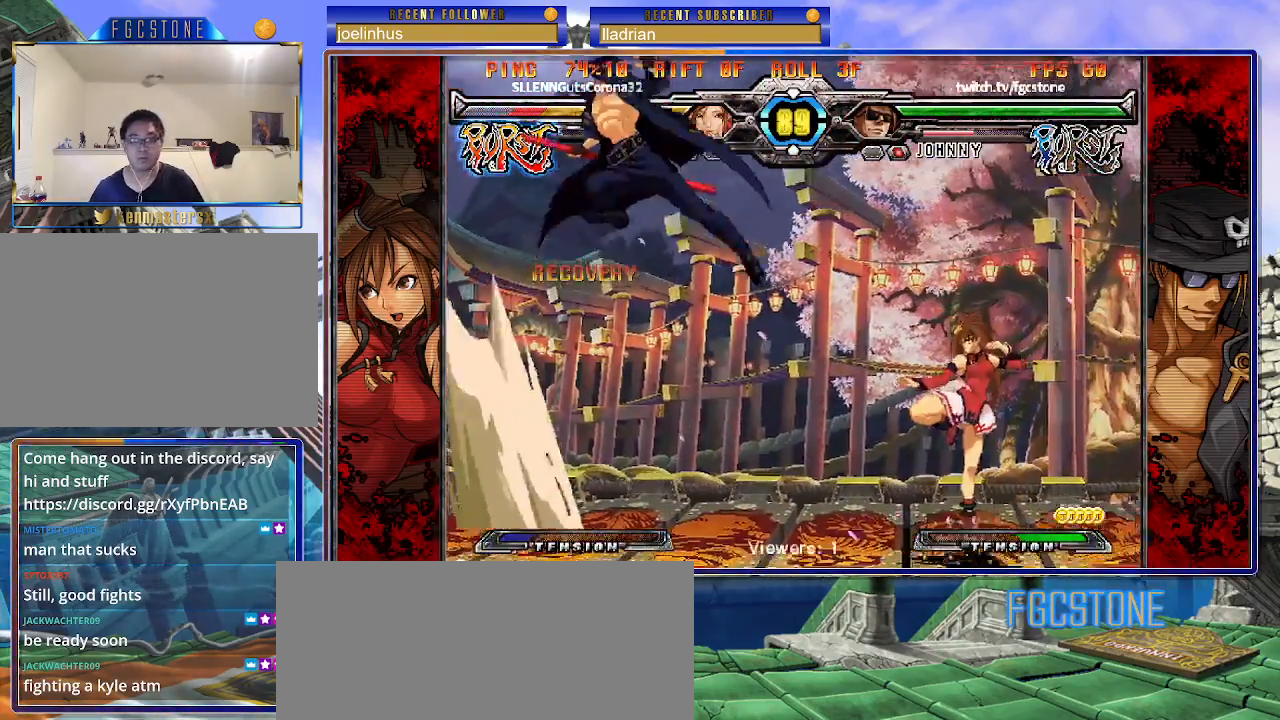
{"buttons": [], "left_stick": "right", "events": [[267, "left_stick", "right"], [333, "left_stick", "center"], [400, "left_stick", "right"]]}